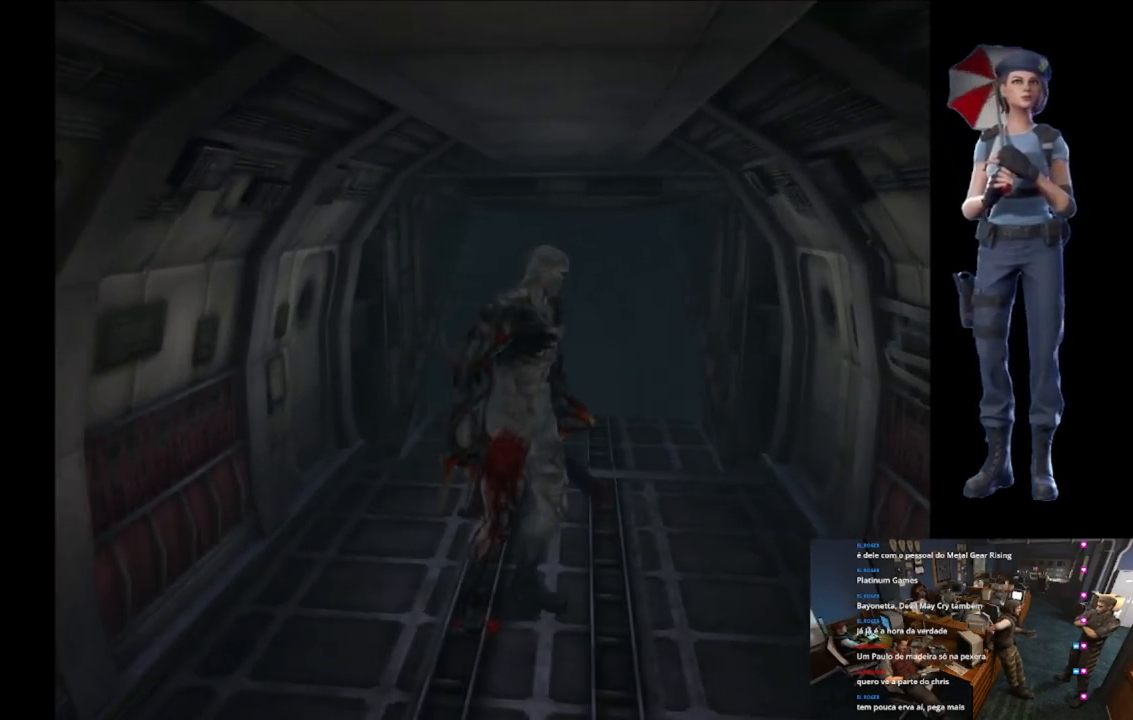
Gameplay with a controller (Xbox layout); each line is a JSON object with the inputs held at the frame after it. "events" lists button and stick changes between this image and that frame as [ms after this image, input, new state], when the widget could be followed in between.
{"buttons": ["X"], "left_stick": "up-left", "right_stick": "center", "events": []}
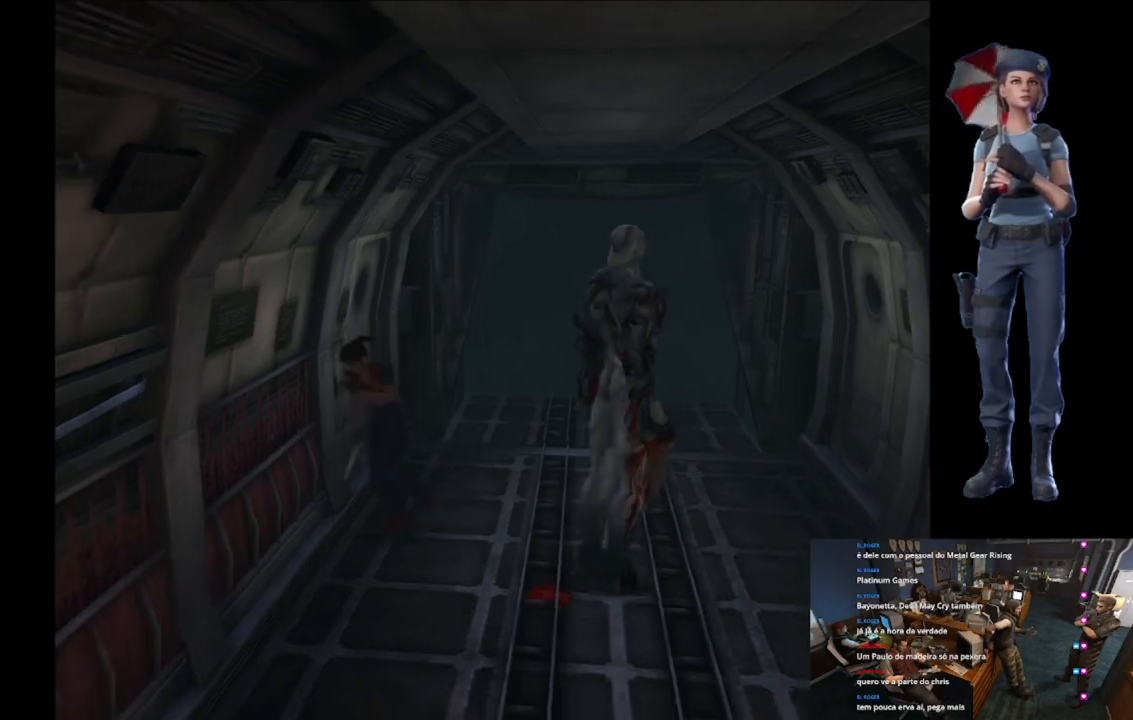
{"buttons": ["X"], "left_stick": "up", "right_stick": "center", "events": [[283, "left_stick", "up"]]}
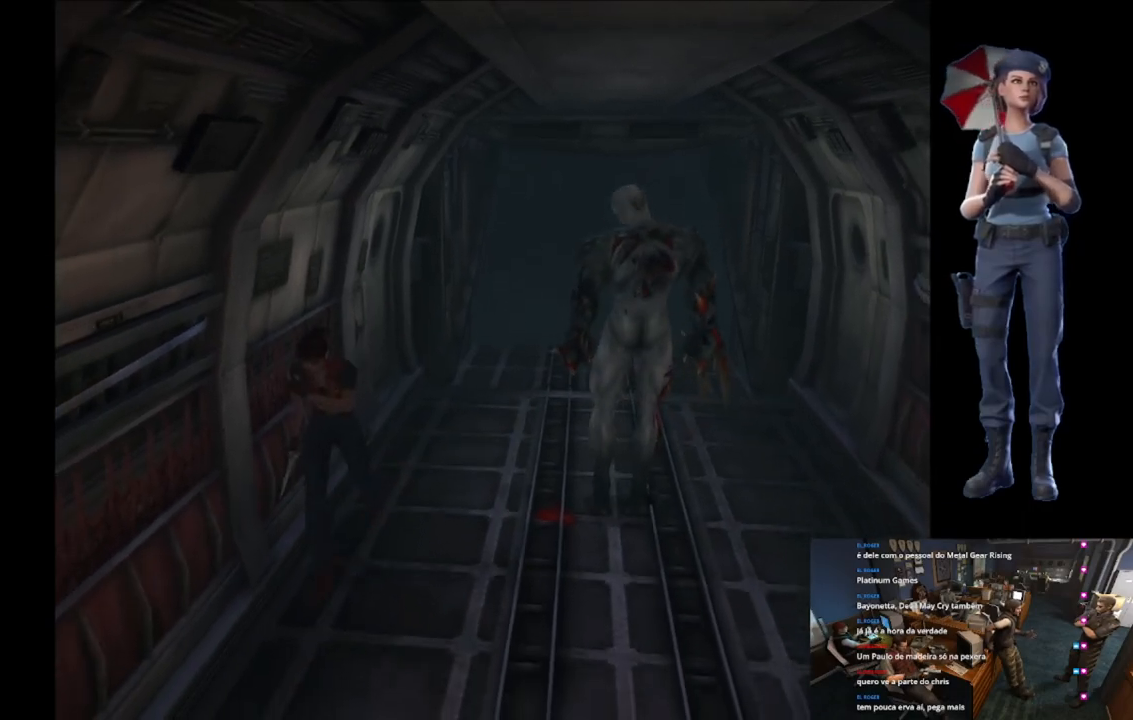
{"buttons": ["X"], "left_stick": "up", "right_stick": "center", "events": []}
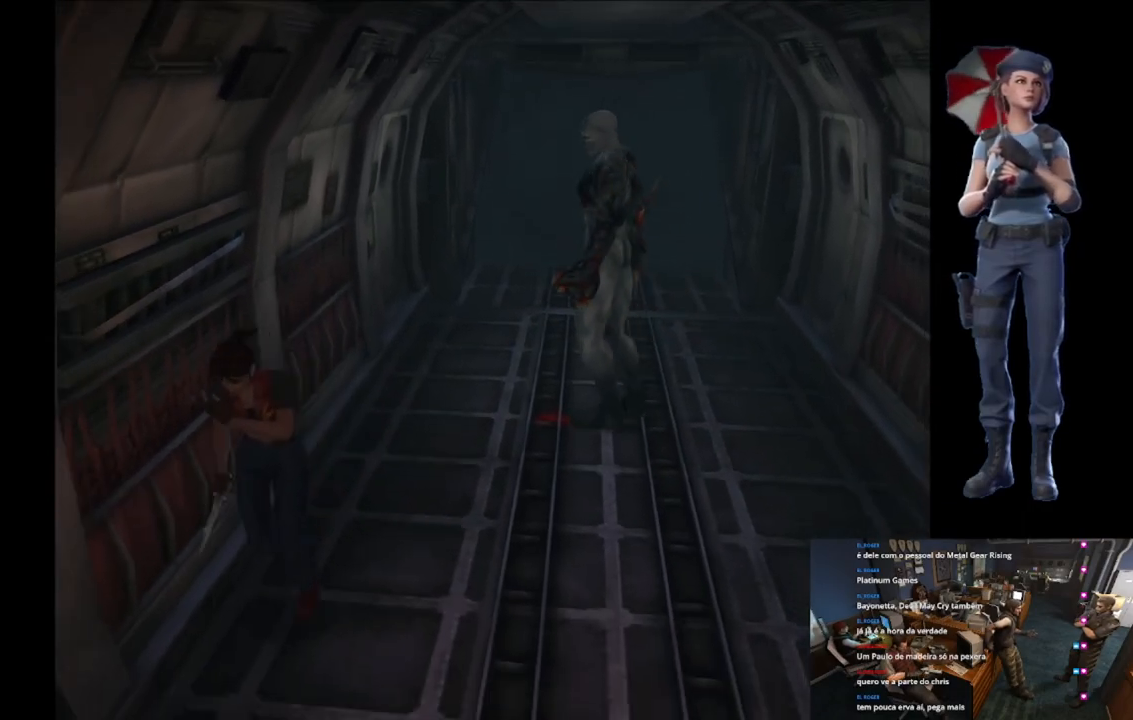
{"buttons": ["X"], "left_stick": "up-right", "right_stick": "center", "events": [[333, "left_stick", "up-right"], [350, "A", "down"], [467, "A", "up"]]}
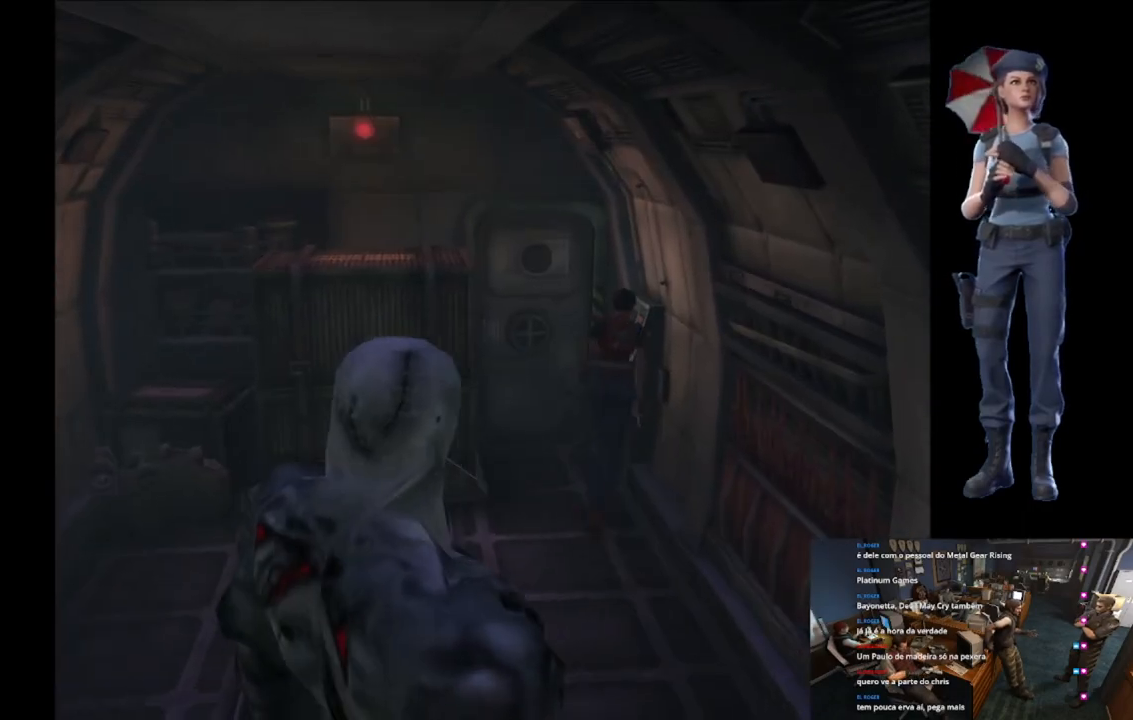
{"buttons": [], "left_stick": "center", "right_stick": "center", "events": [[33, "A", "down"], [267, "A", "up"], [267, "X", "up"], [317, "A", "down"], [350, "left_stick", "center"], [401, "A", "up"], [434, "A", "down"], [501, "A", "up"]]}
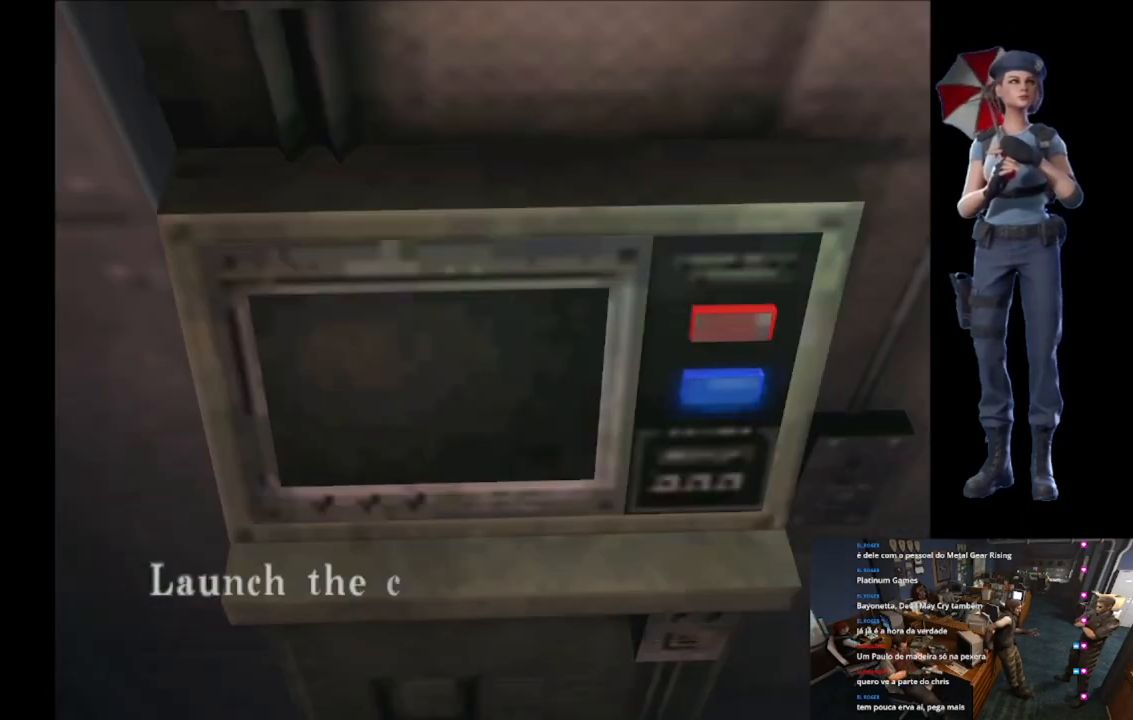
{"buttons": ["A"], "left_stick": "center", "right_stick": "center", "events": [[66, "A", "down"], [183, "A", "up"], [216, "A", "down"], [333, "A", "up"], [367, "A", "down"]]}
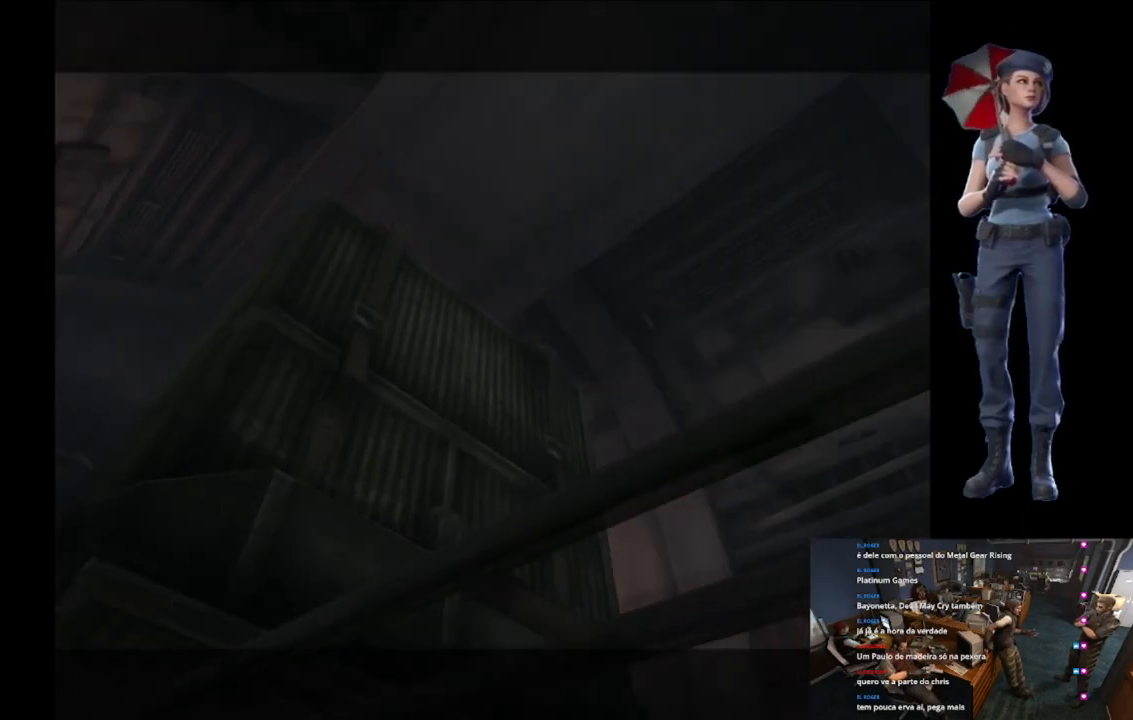
{"buttons": ["A"], "left_stick": "center", "right_stick": "center", "events": []}
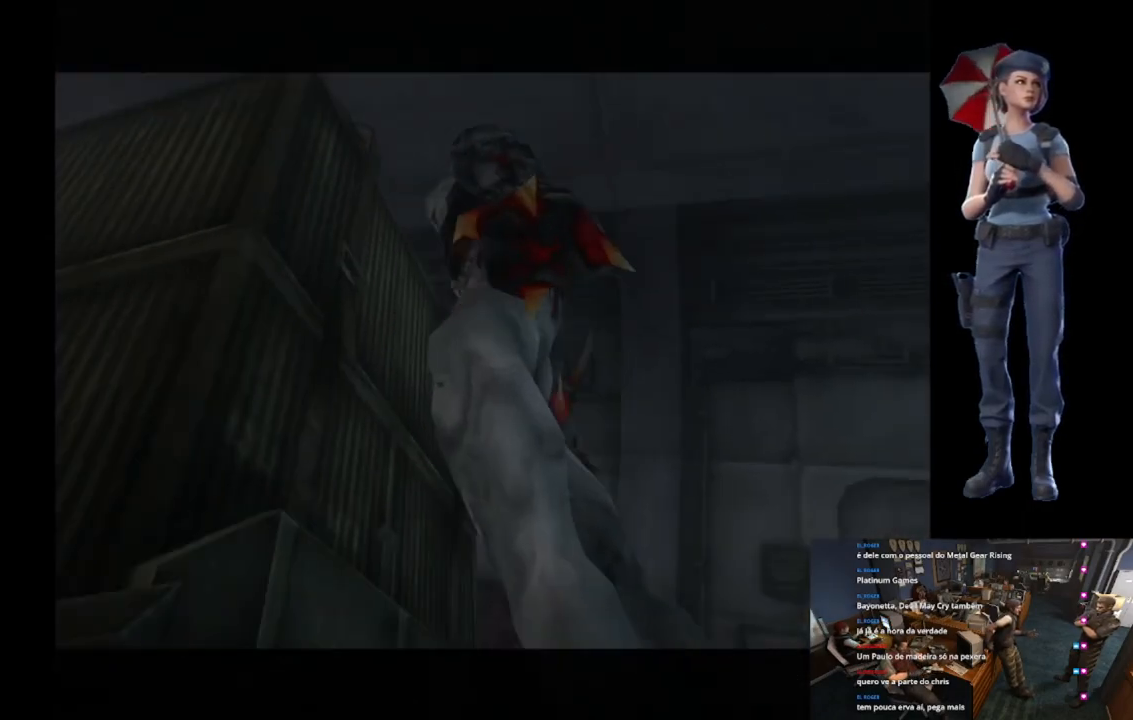
{"buttons": ["A"], "left_stick": "center", "right_stick": "center", "events": []}
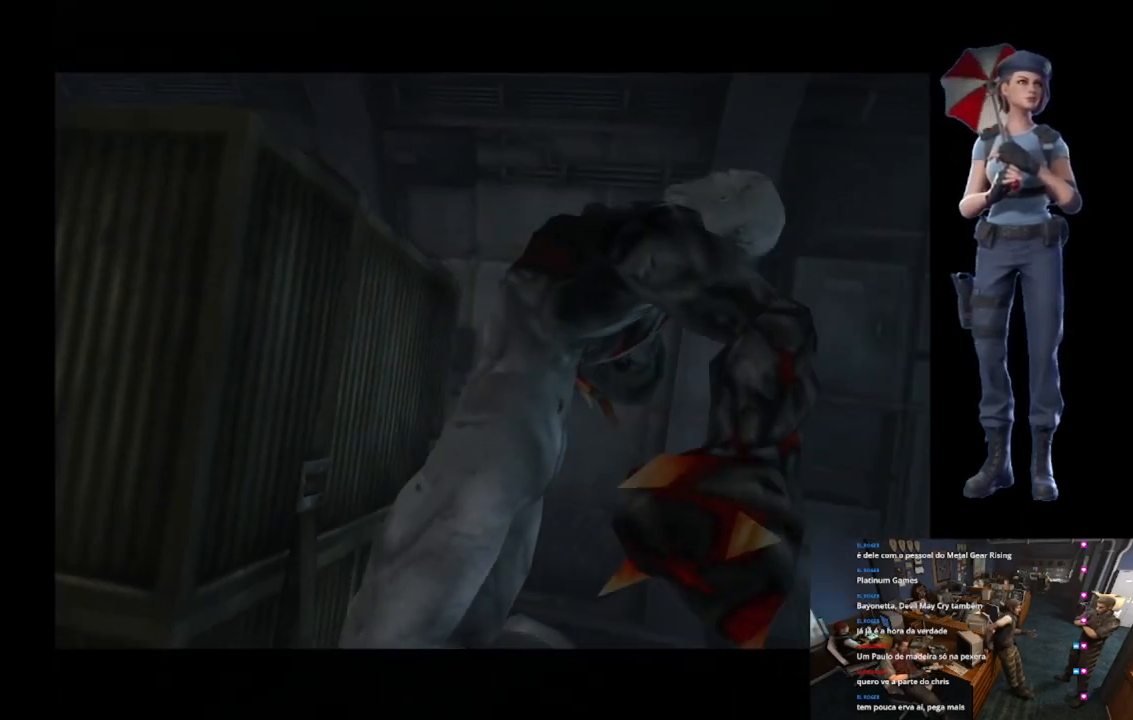
{"buttons": ["A"], "left_stick": "center", "right_stick": "center", "events": []}
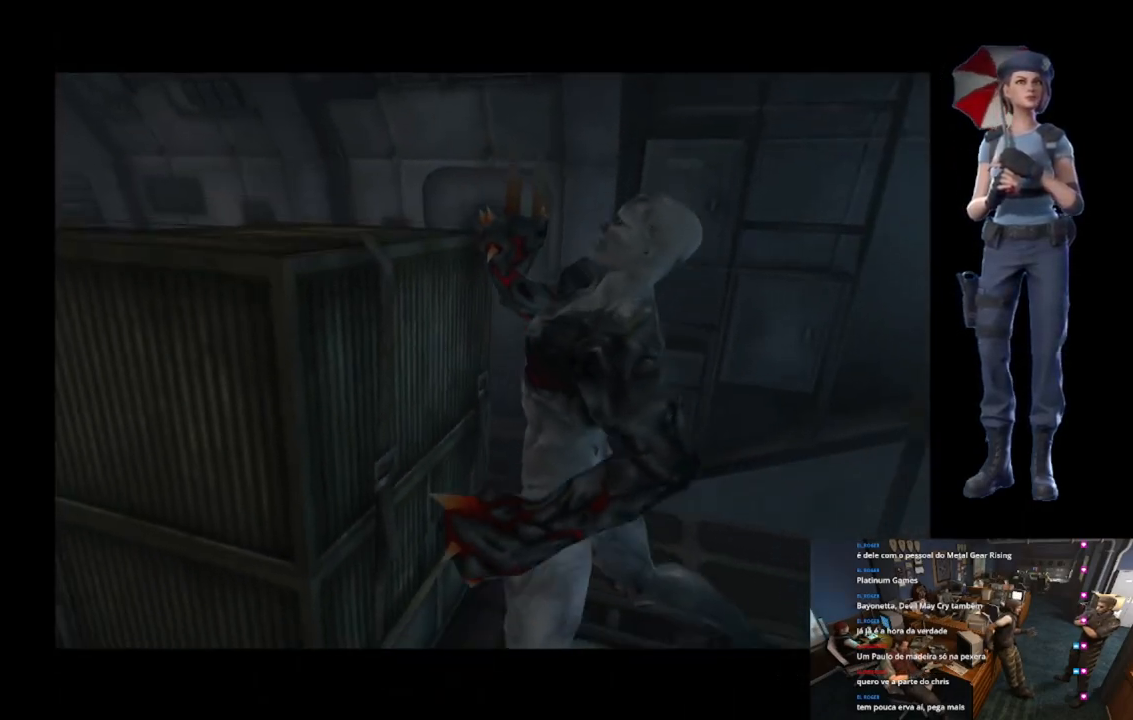
{"buttons": ["A"], "left_stick": "center", "right_stick": "center", "events": []}
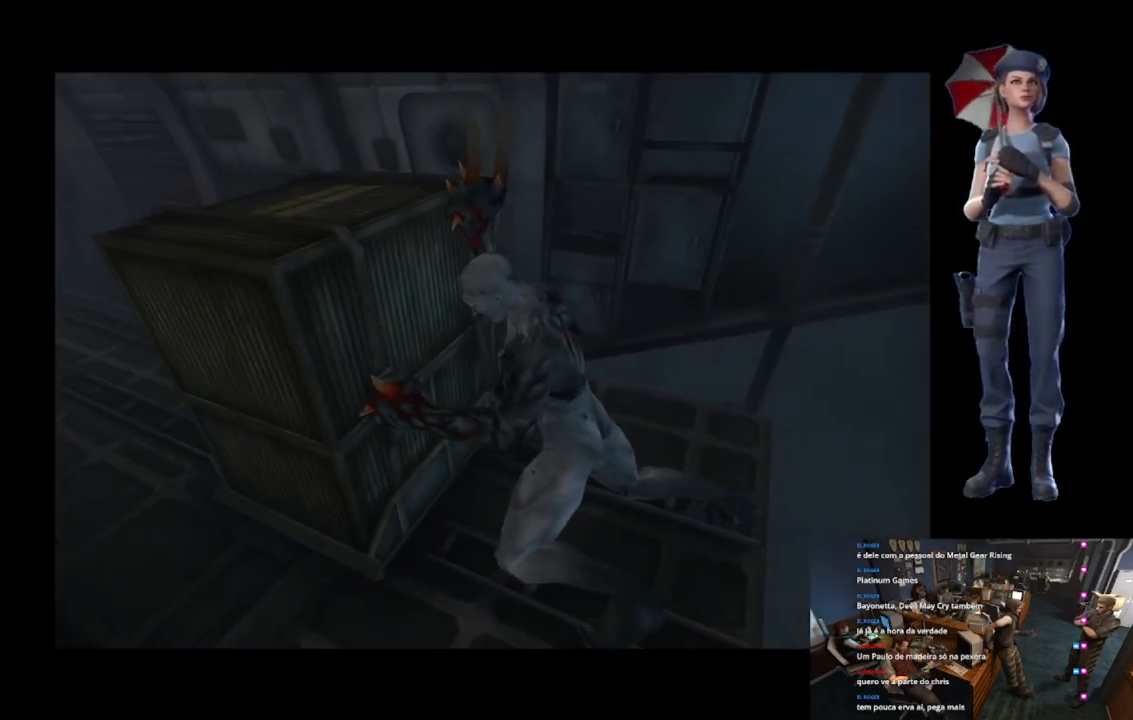
{"buttons": ["A"], "left_stick": "center", "right_stick": "center", "events": []}
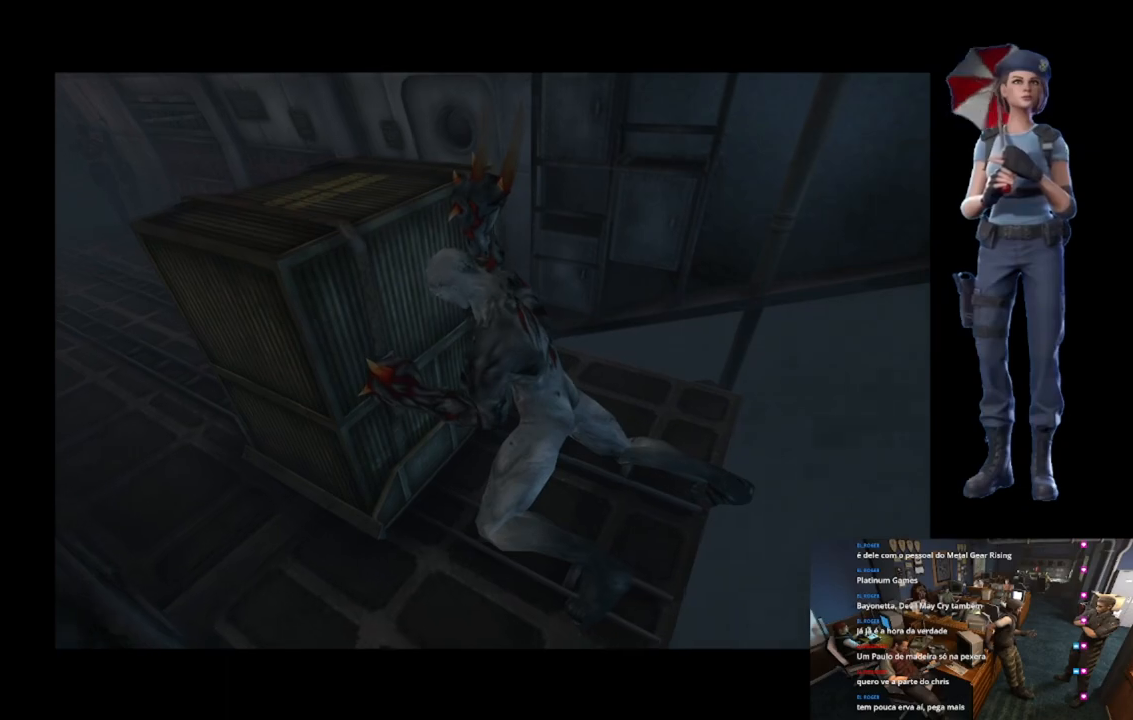
{"buttons": ["A"], "left_stick": "center", "right_stick": "center", "events": []}
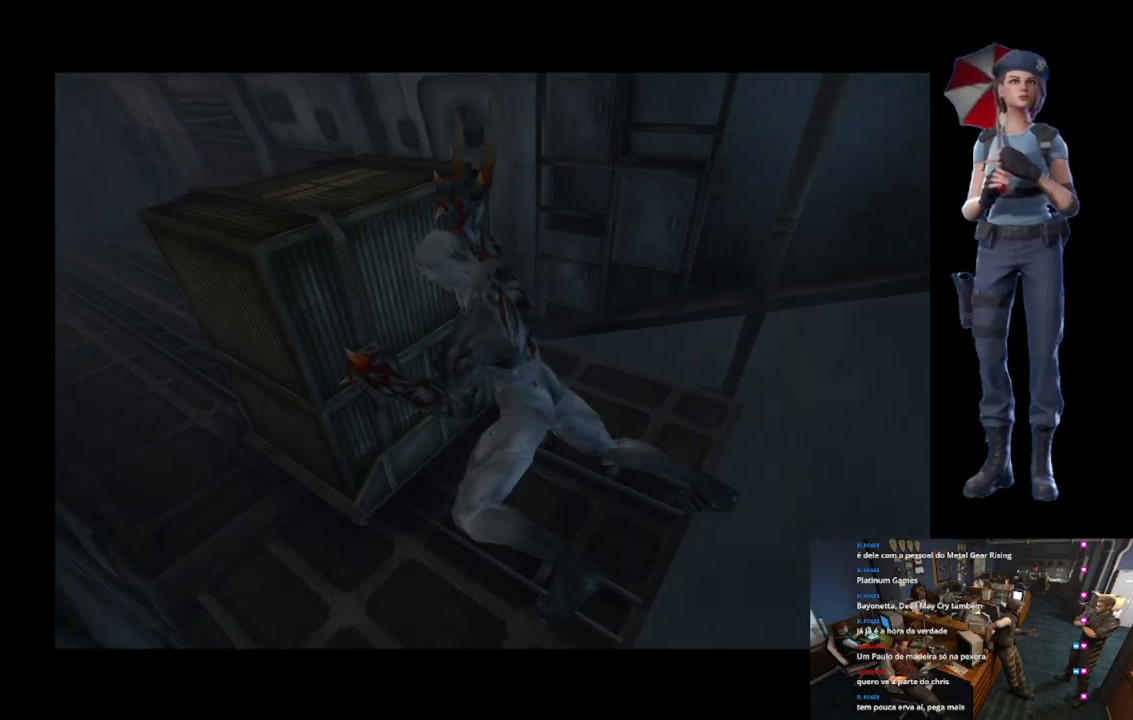
{"buttons": ["A"], "left_stick": "center", "right_stick": "center", "events": []}
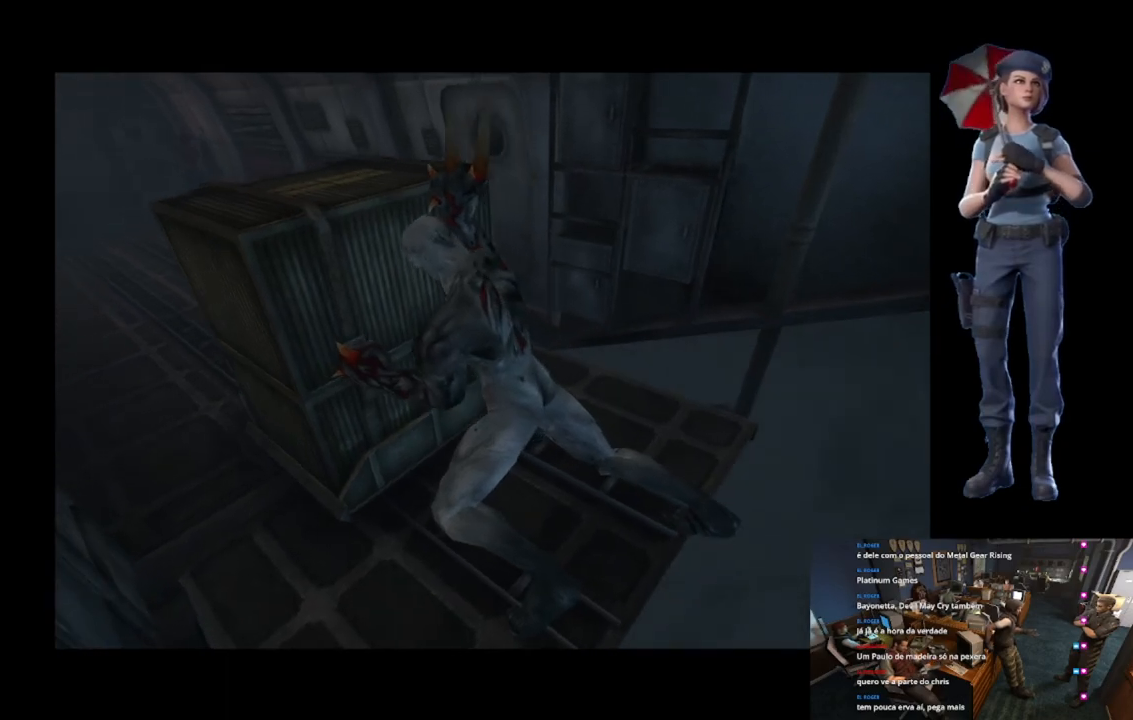
{"buttons": ["A"], "left_stick": "center", "right_stick": "center", "events": []}
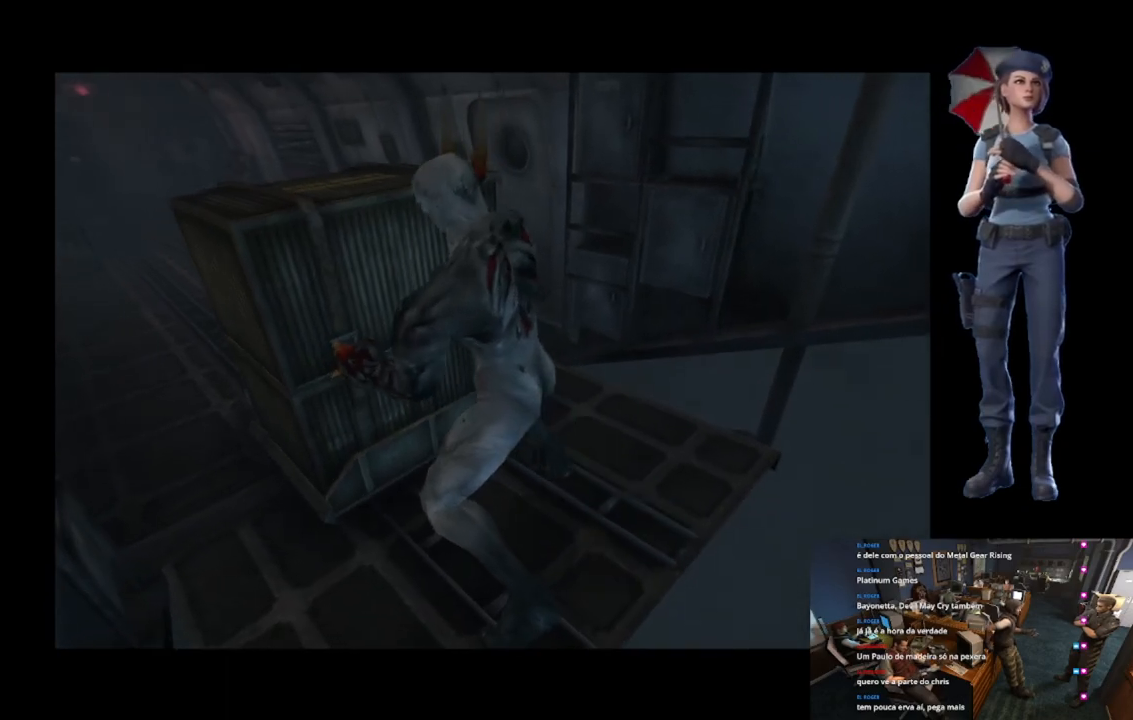
{"buttons": ["A"], "left_stick": "center", "right_stick": "center", "events": []}
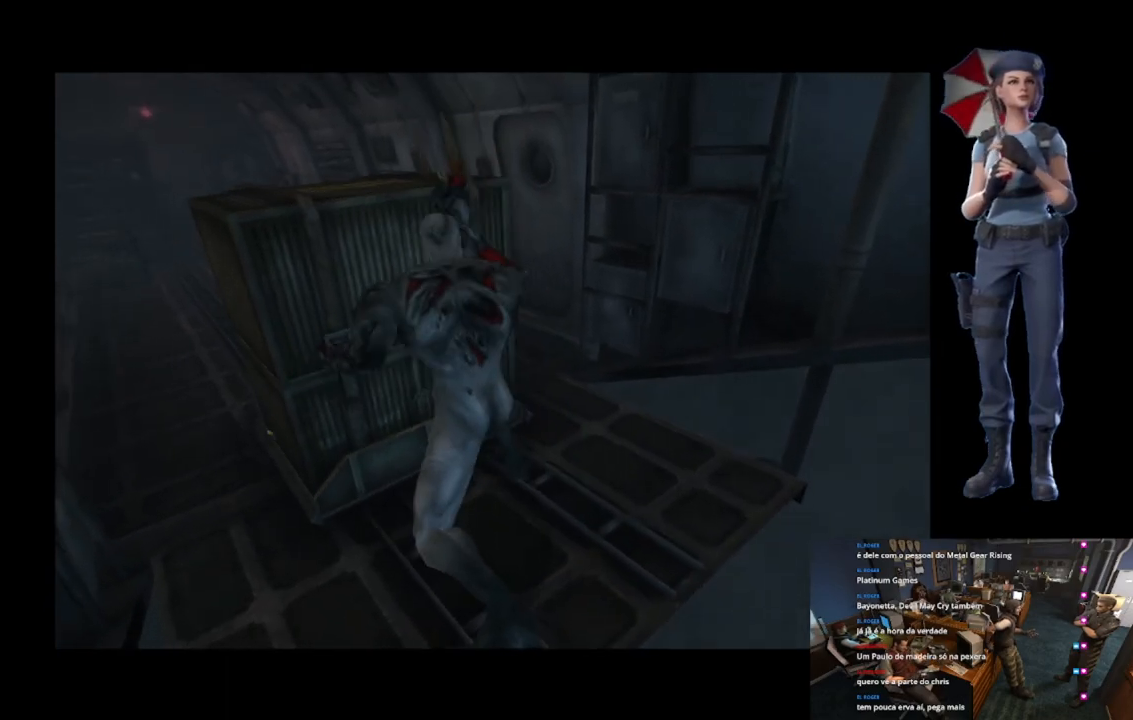
{"buttons": ["A"], "left_stick": "center", "right_stick": "center", "events": []}
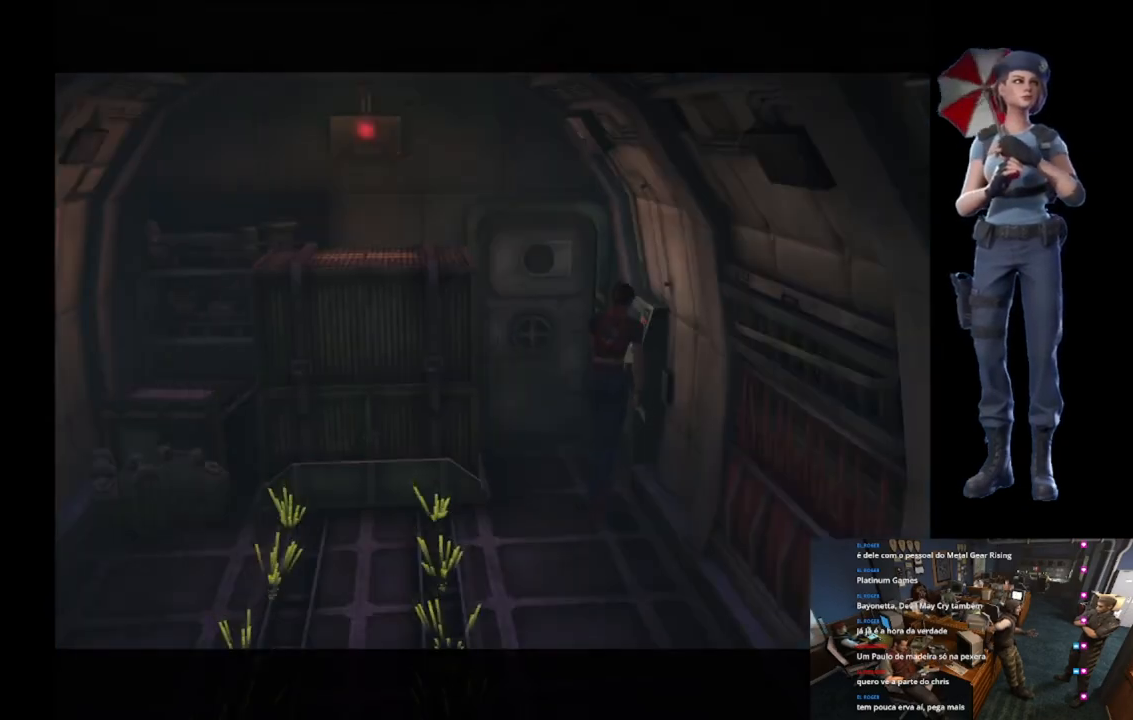
{"buttons": [], "left_stick": "right", "right_stick": "down", "events": [[184, "A", "up"], [334, "right_stick", "down"], [451, "left_stick", "right"]]}
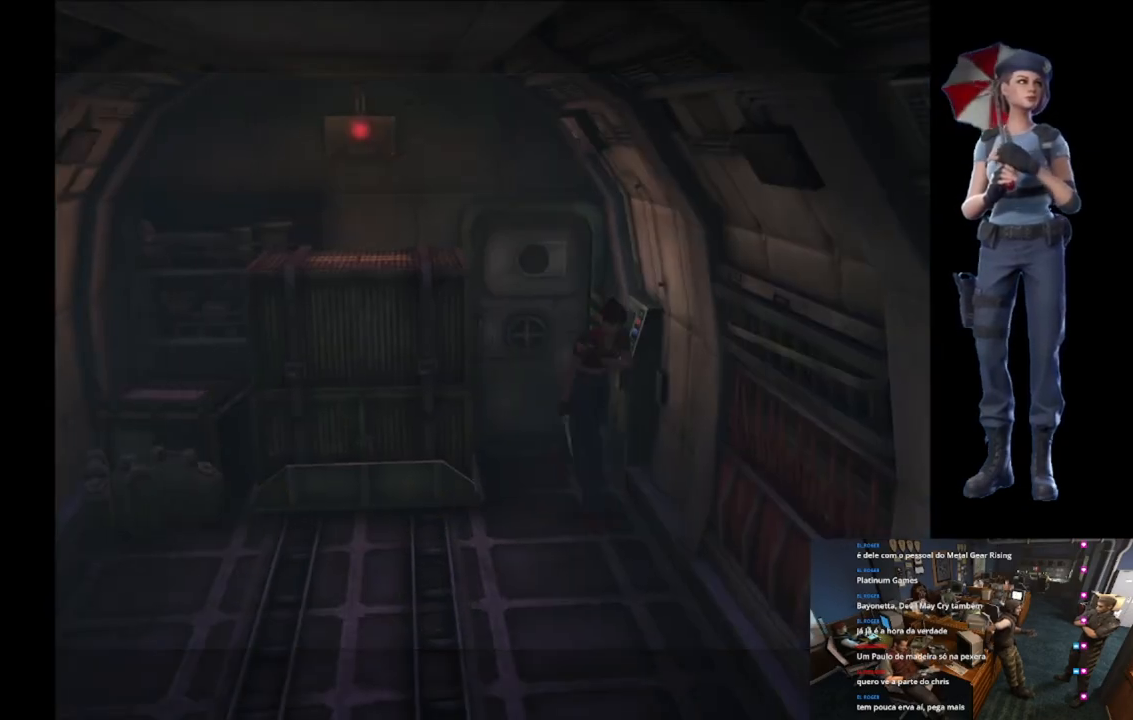
{"buttons": ["X"], "left_stick": "up-right", "right_stick": "center", "events": [[66, "right_stick", "center"], [83, "X", "down"], [100, "left_stick", "up-right"]]}
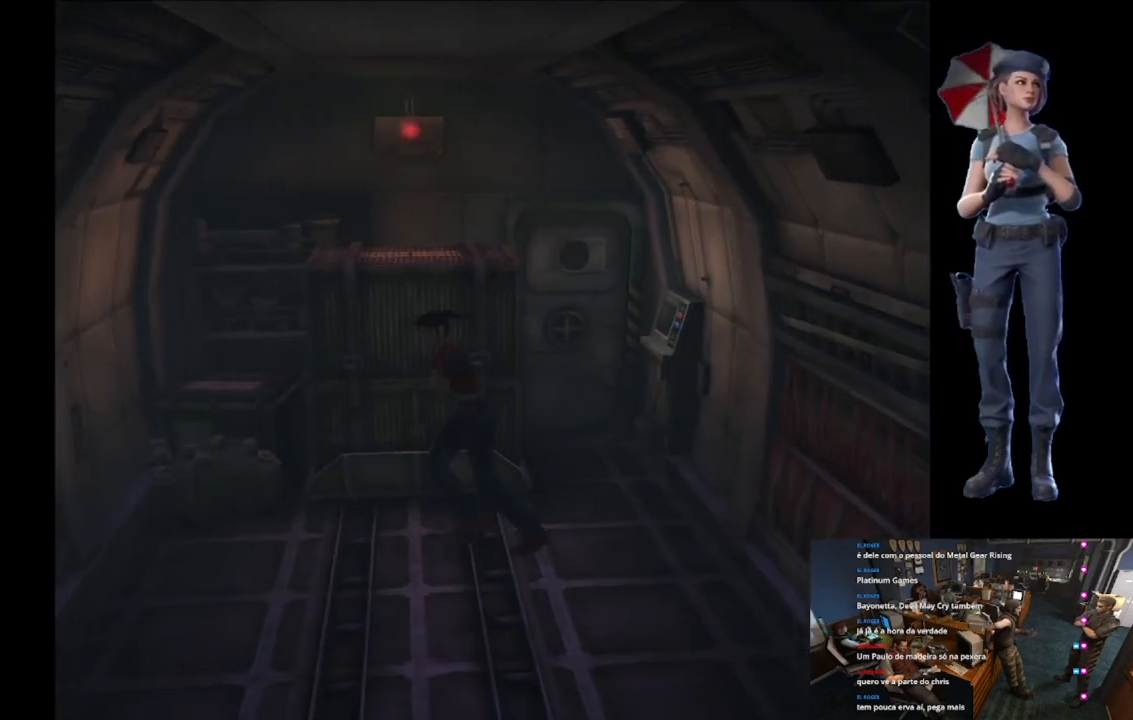
{"buttons": ["R2"], "left_stick": "center", "right_stick": "center", "events": [[33, "left_stick", "up"], [134, "left_stick", "up-left"], [267, "X", "up"], [317, "left_stick", "left"], [417, "R2", "down"], [434, "left_stick", "center"]]}
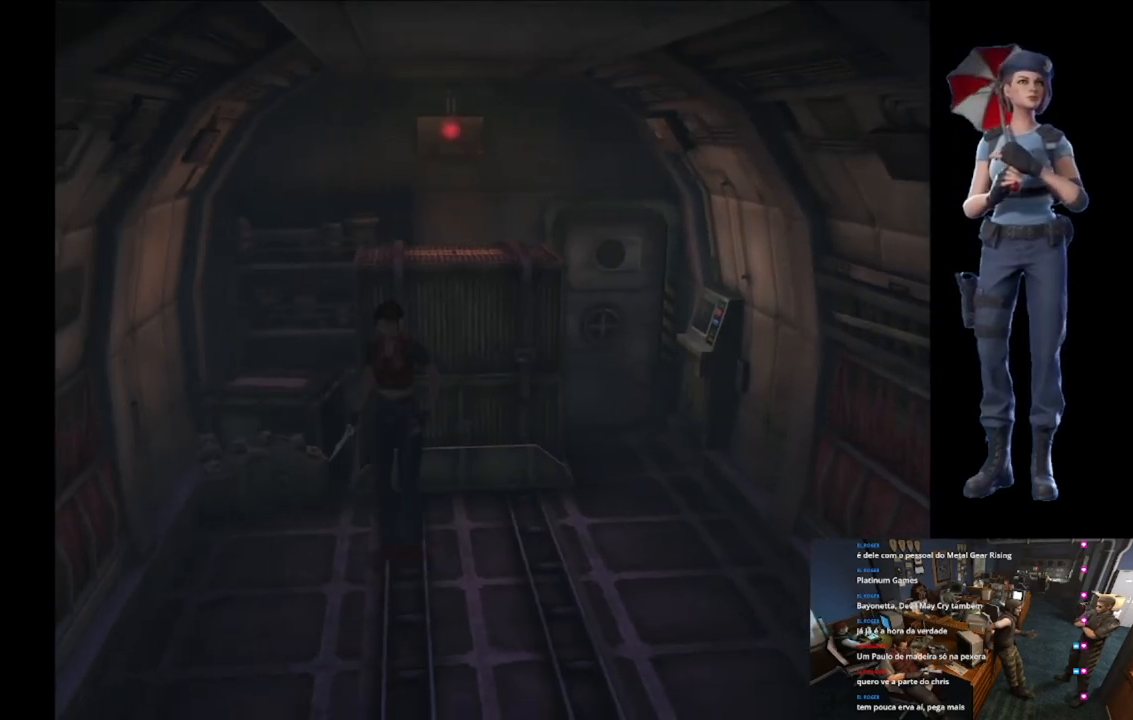
{"buttons": ["R2"], "left_stick": "center", "right_stick": "center", "events": []}
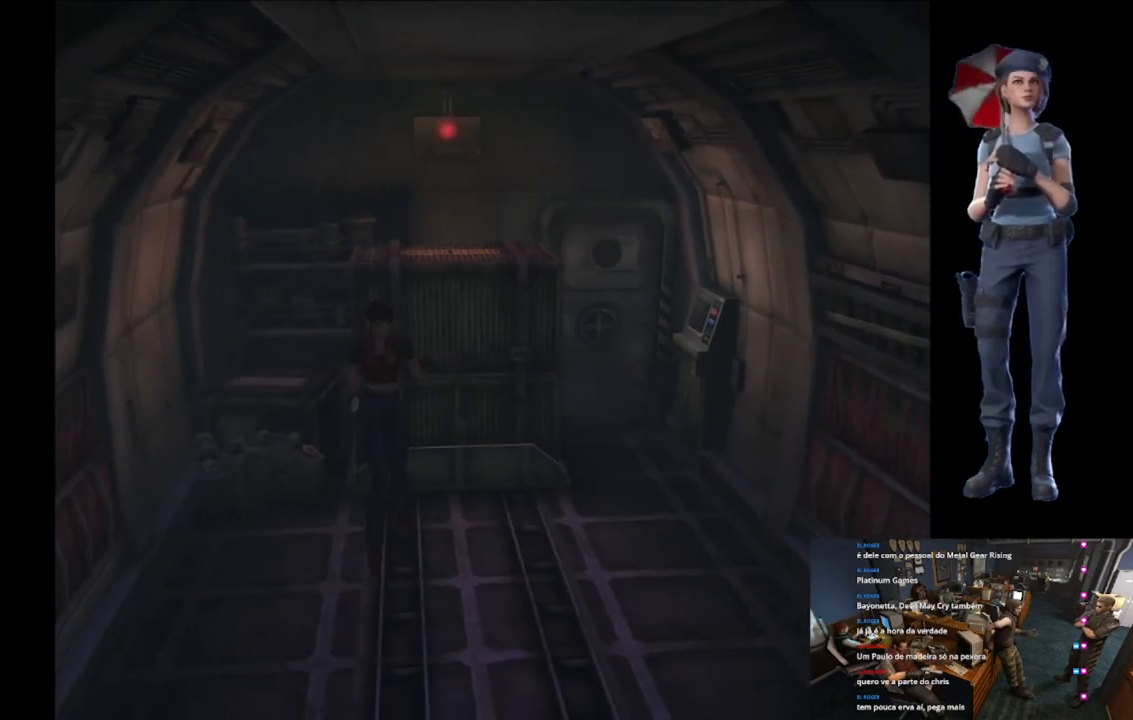
{"buttons": [], "left_stick": "right", "right_stick": "center", "events": [[17, "R2", "up"], [17, "left_stick", "right"]]}
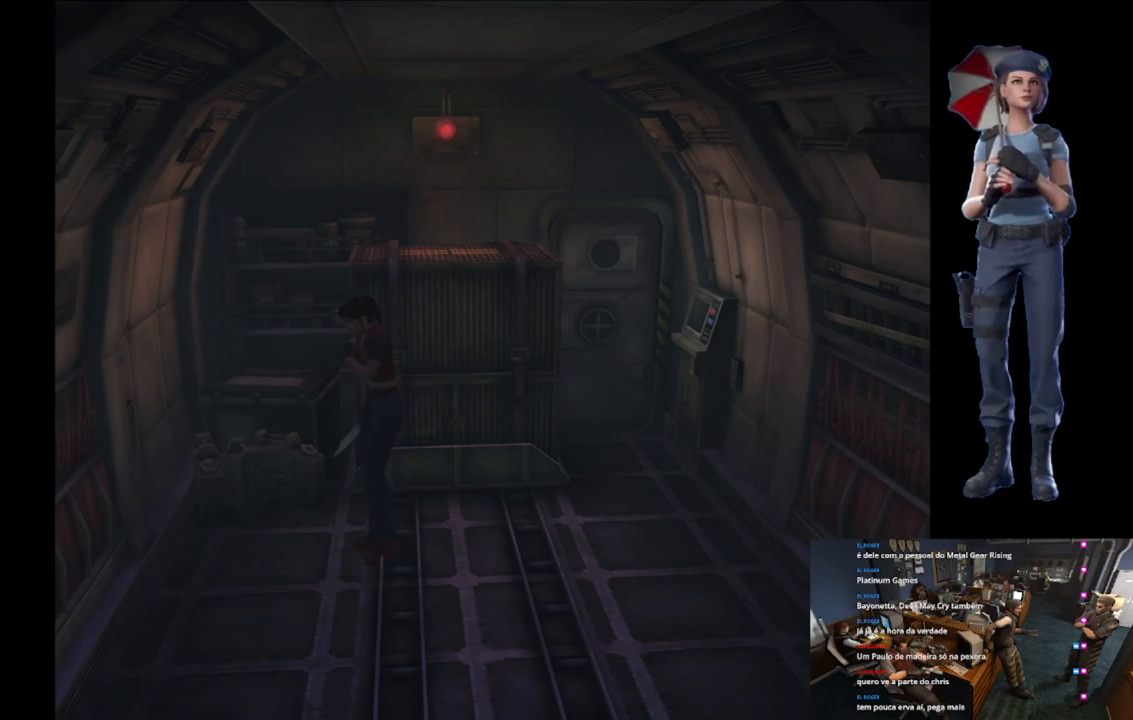
{"buttons": [], "left_stick": "left", "right_stick": "center", "events": [[83, "left_stick", "up"], [250, "left_stick", "up-left"], [400, "left_stick", "left"]]}
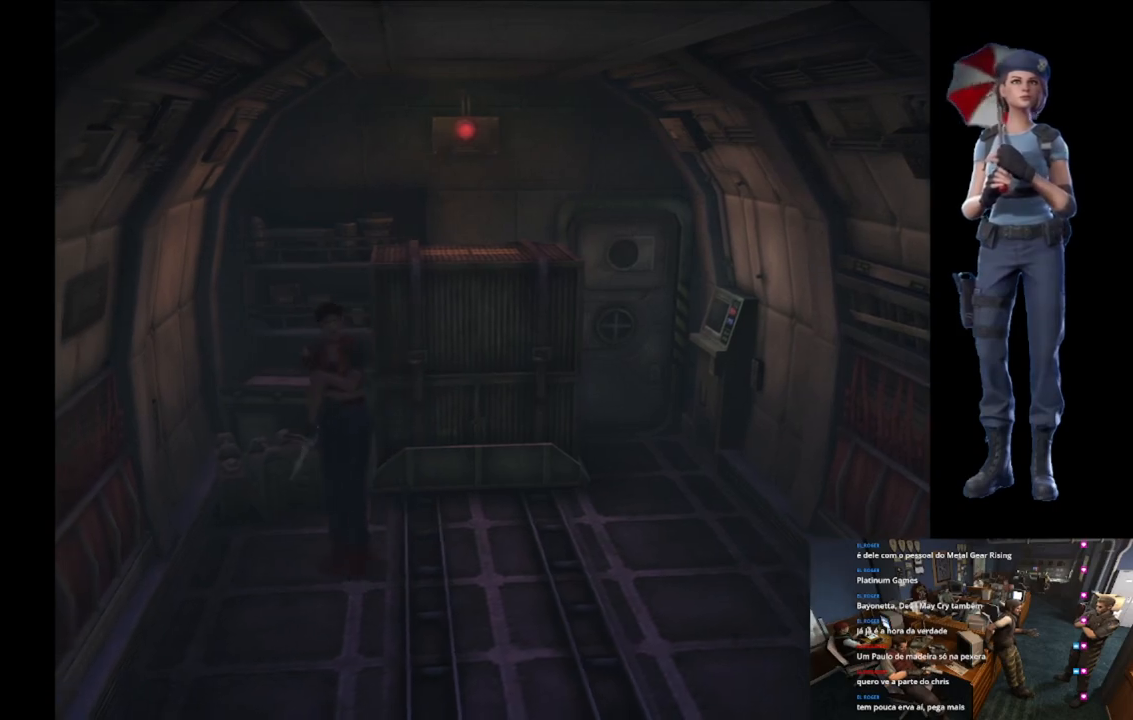
{"buttons": ["R2"], "left_stick": "center", "right_stick": "center", "events": [[184, "left_stick", "up-left"], [284, "R2", "down"], [334, "left_stick", "center"]]}
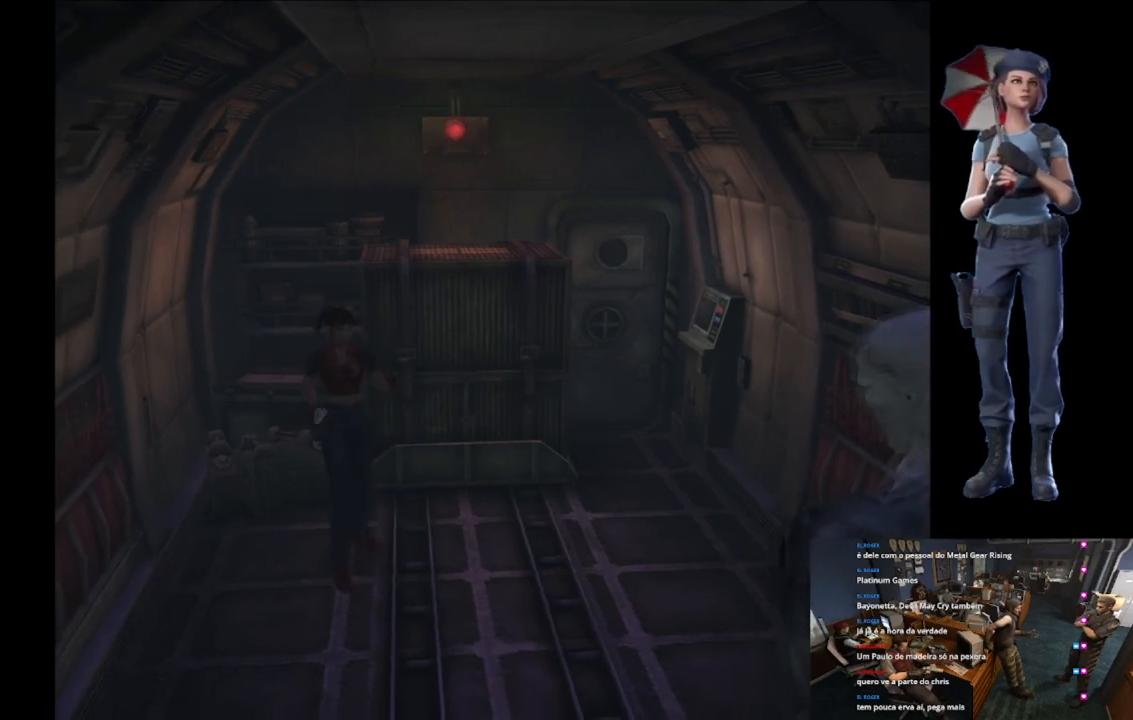
{"buttons": ["R2"], "left_stick": "up-right", "right_stick": "center", "events": [[183, "left_stick", "up"], [467, "left_stick", "up-right"]]}
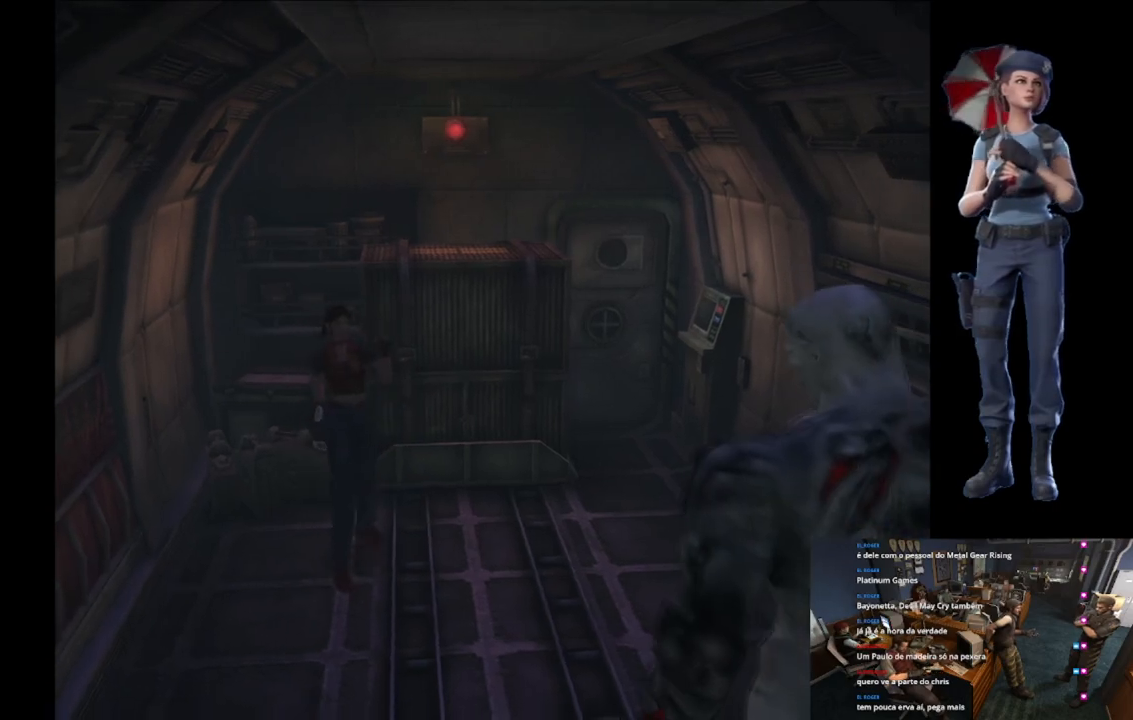
{"buttons": ["X"], "left_stick": "up-right", "right_stick": "center"}
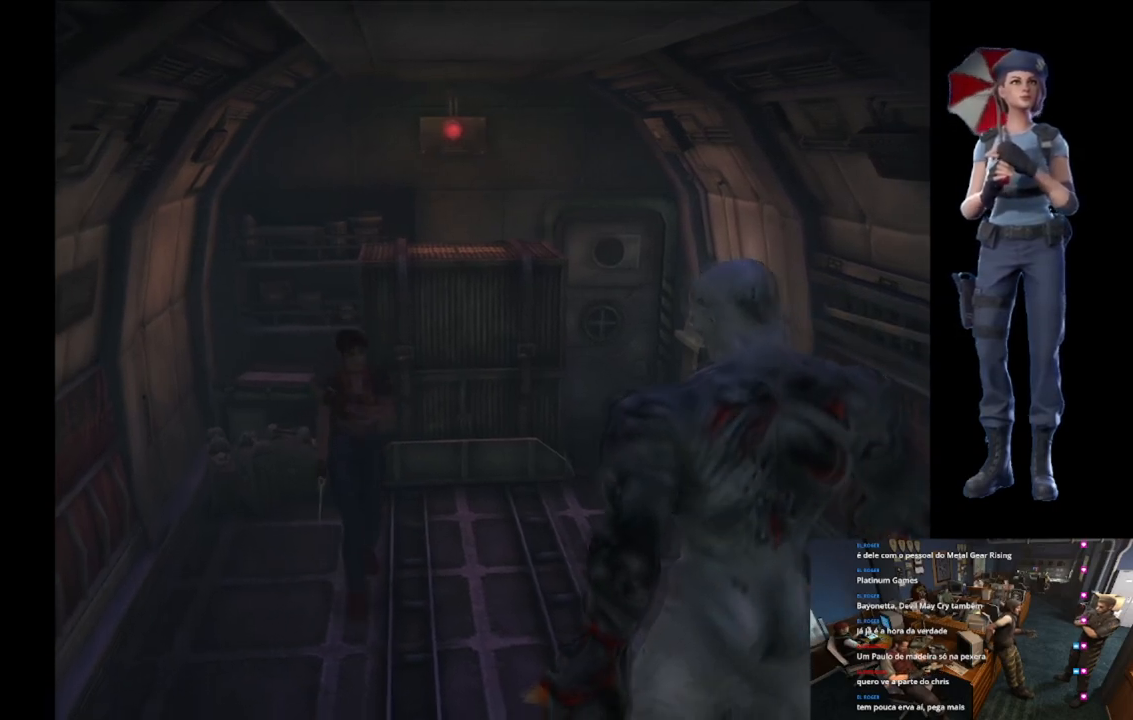
{"buttons": ["X"], "left_stick": "up", "right_stick": "center"}
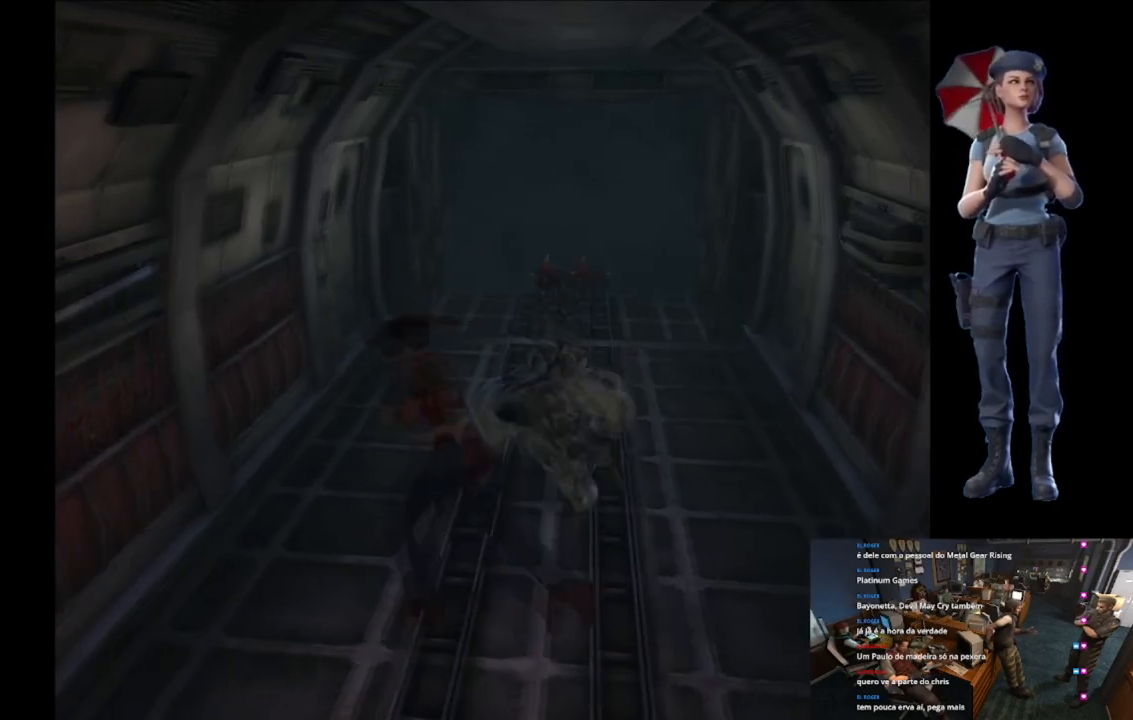
{"buttons": ["X"], "left_stick": "up-right", "right_stick": "center"}
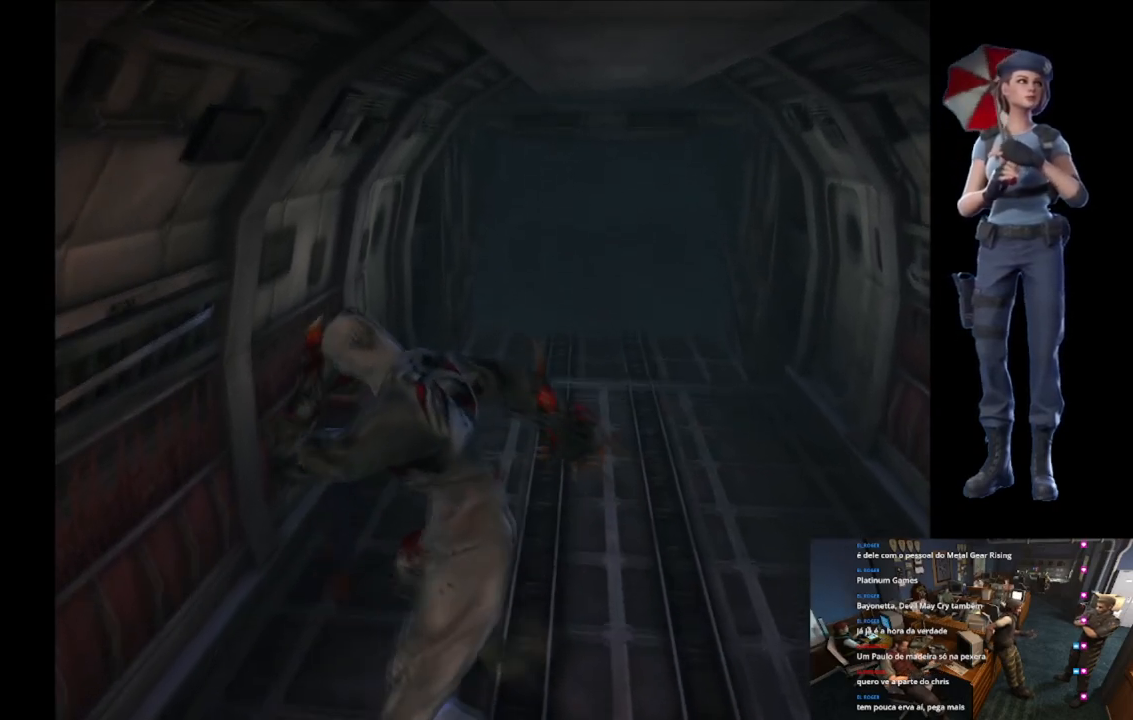
{"buttons": ["X"], "left_stick": "up-right", "right_stick": "center", "events": []}
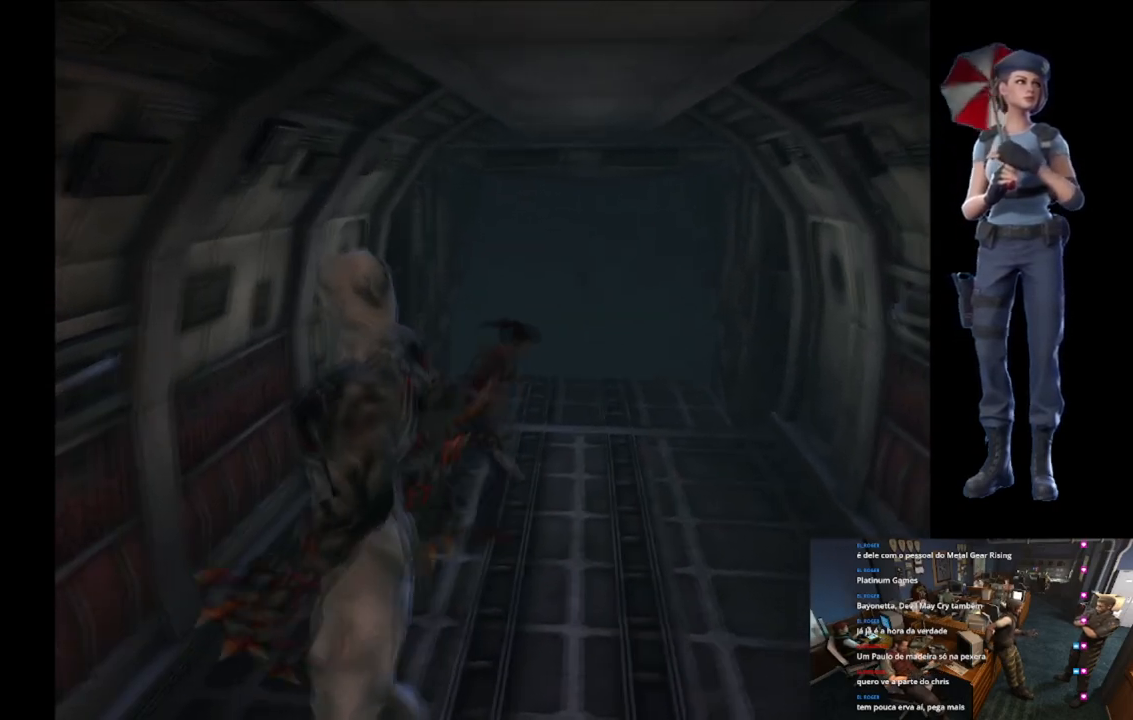
{"buttons": ["X"], "left_stick": "up-right", "right_stick": "center", "events": []}